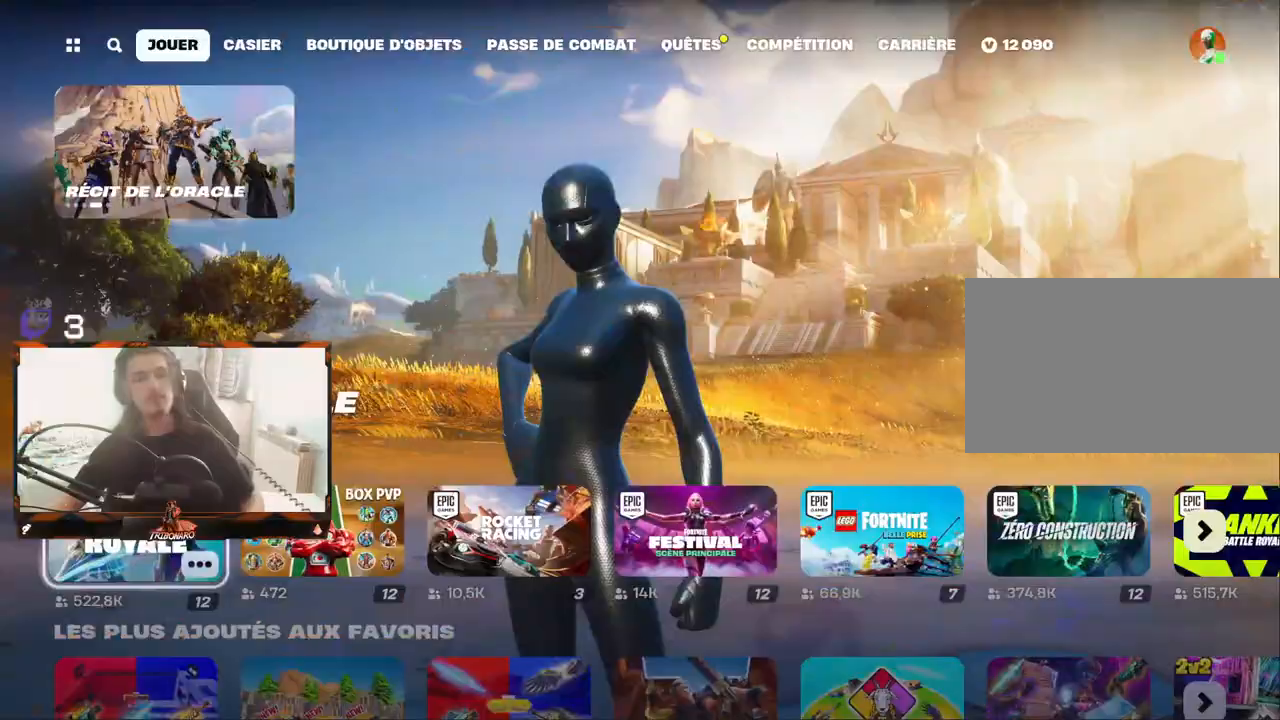
Gameplay with keyboard and mouse; each line is a JSON object with the keys and mouse buttons held at the frame after it. "events" lists presses ("down") and releases ("up") of "1", "2", "3", "4", "5", "a", "alt", "c", "caps_lock", "ctrl", "d", "e", "f", "g", "q", "r", "s", "shift", "space", "t", "tab", "v", "w", "x", "z", "mouse_left", "mouse_wheel" and "mouse_right" between this image and that frame as [ms after this image, input, new state], when the widget could be followed in between. "mouse_left", "mouse_wheel", "mouse_right" = the "left", "wheel", "right" buttons of the "mouse" list. No other keys are recorded. "wheel" means that the mouse wheel is clicked or scrolled. "mouse_move" is the direction in which the mouse moves at that frame (one of eight, or "still"), when it could be read.
{"keys": [], "mouse": [], "mouse_move": "left", "events": []}
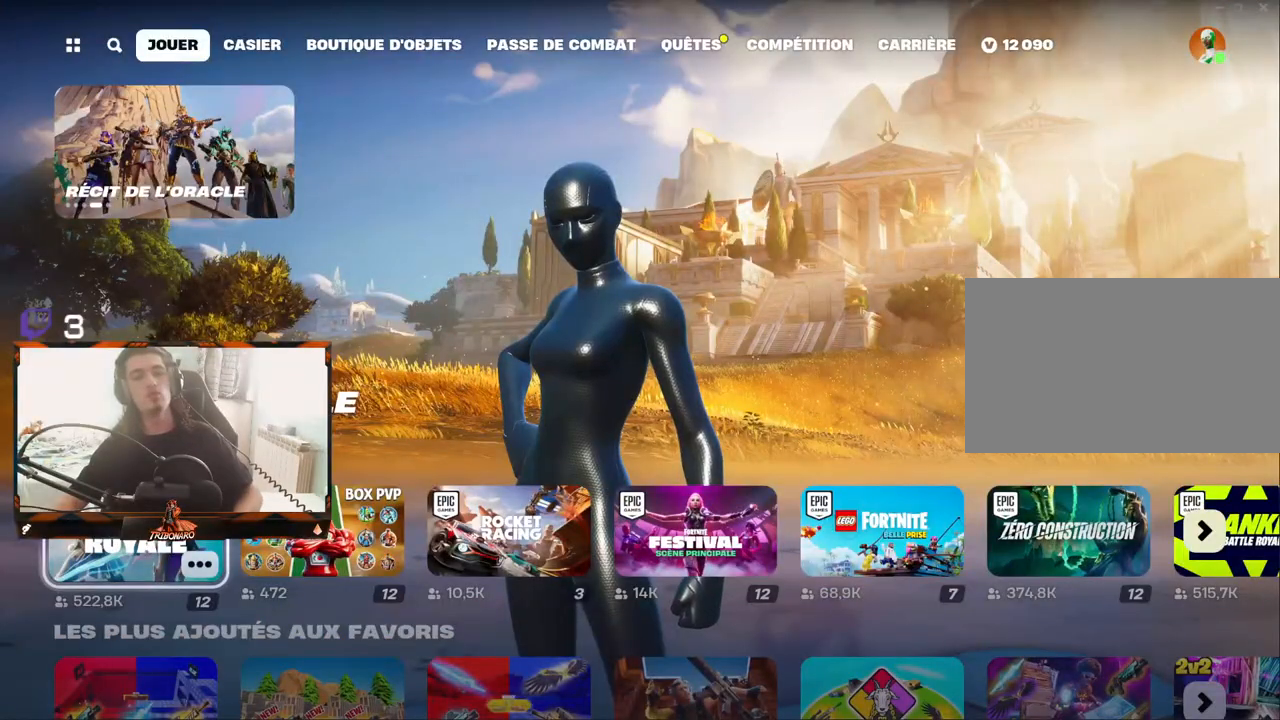
{"keys": [], "mouse": [], "mouse_move": "right"}
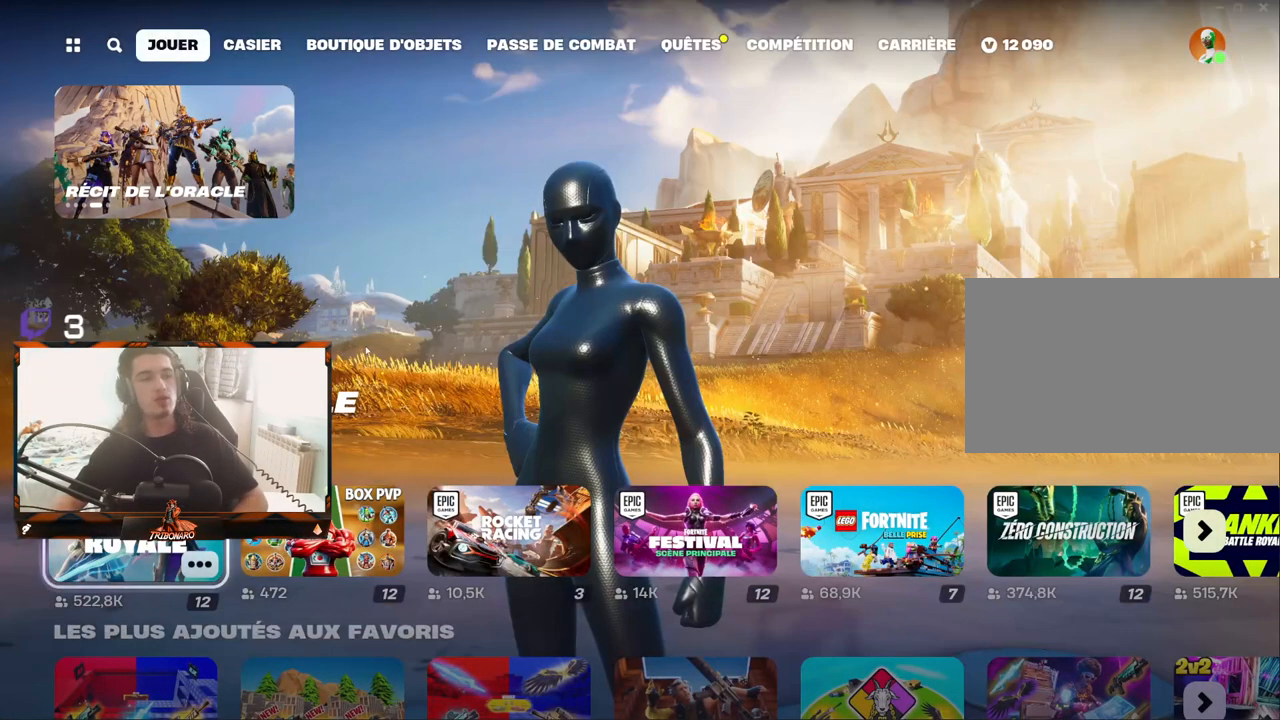
{"keys": [], "mouse": [], "mouse_move": "up", "events": []}
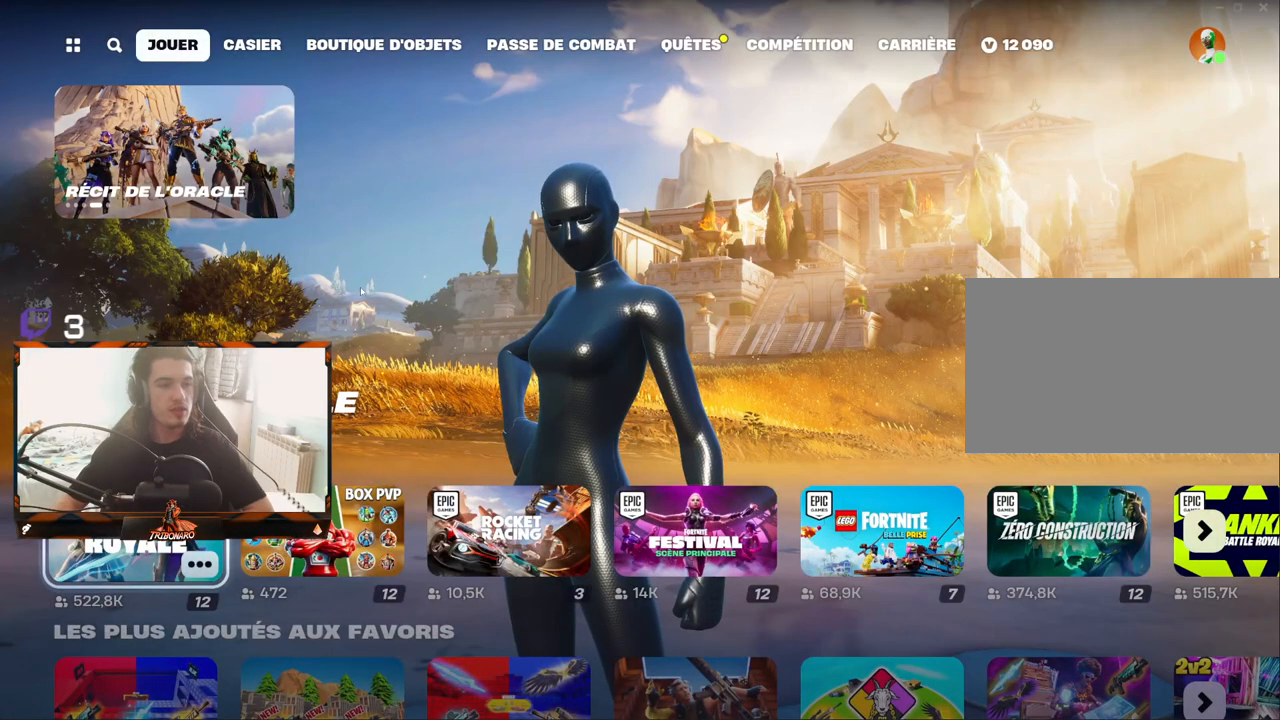
{"keys": [], "mouse": [], "mouse_move": "still", "events": []}
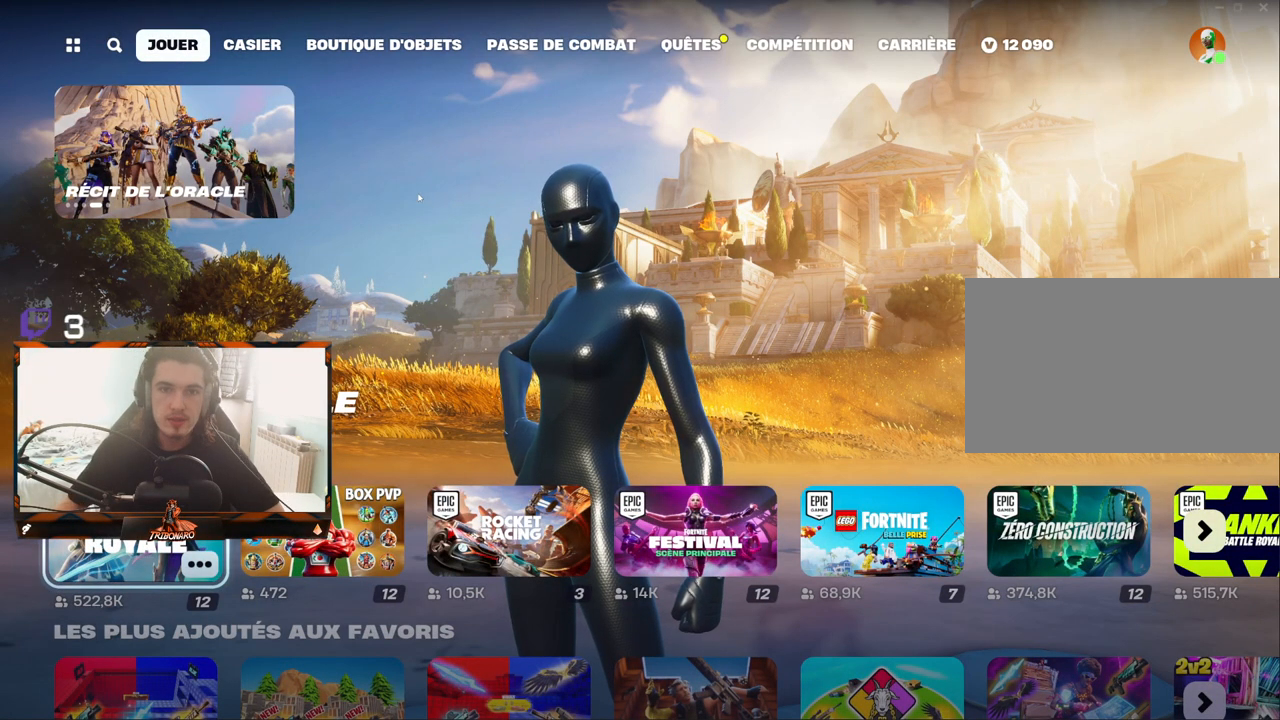
{"keys": [], "mouse": [], "mouse_move": "left", "events": []}
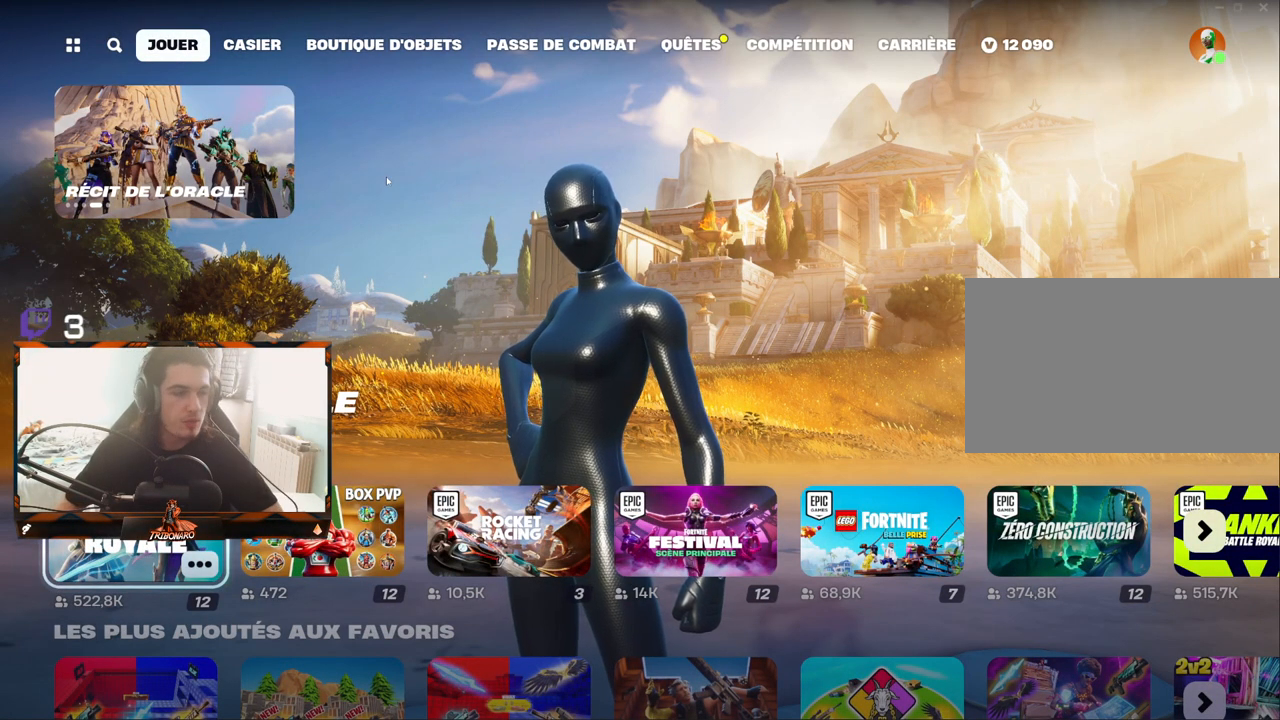
{"keys": [], "mouse": [], "mouse_move": "down", "events": []}
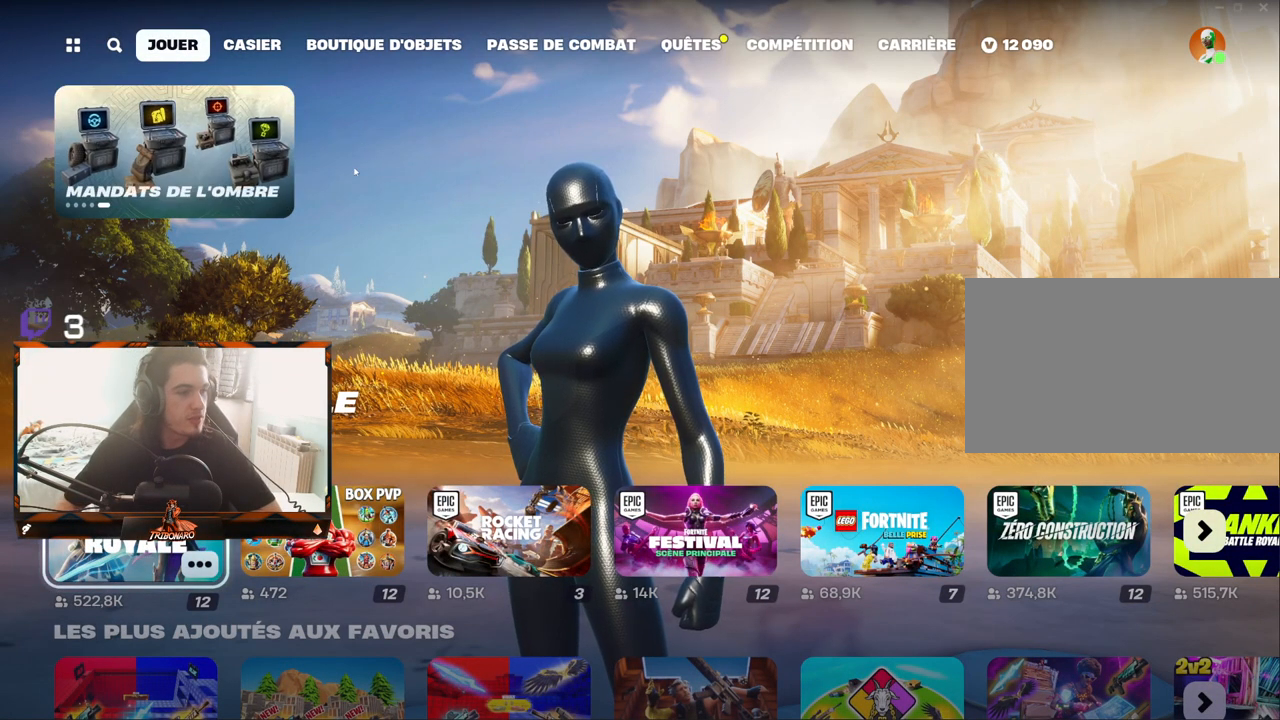
{"keys": [], "mouse": [], "mouse_move": "down", "events": []}
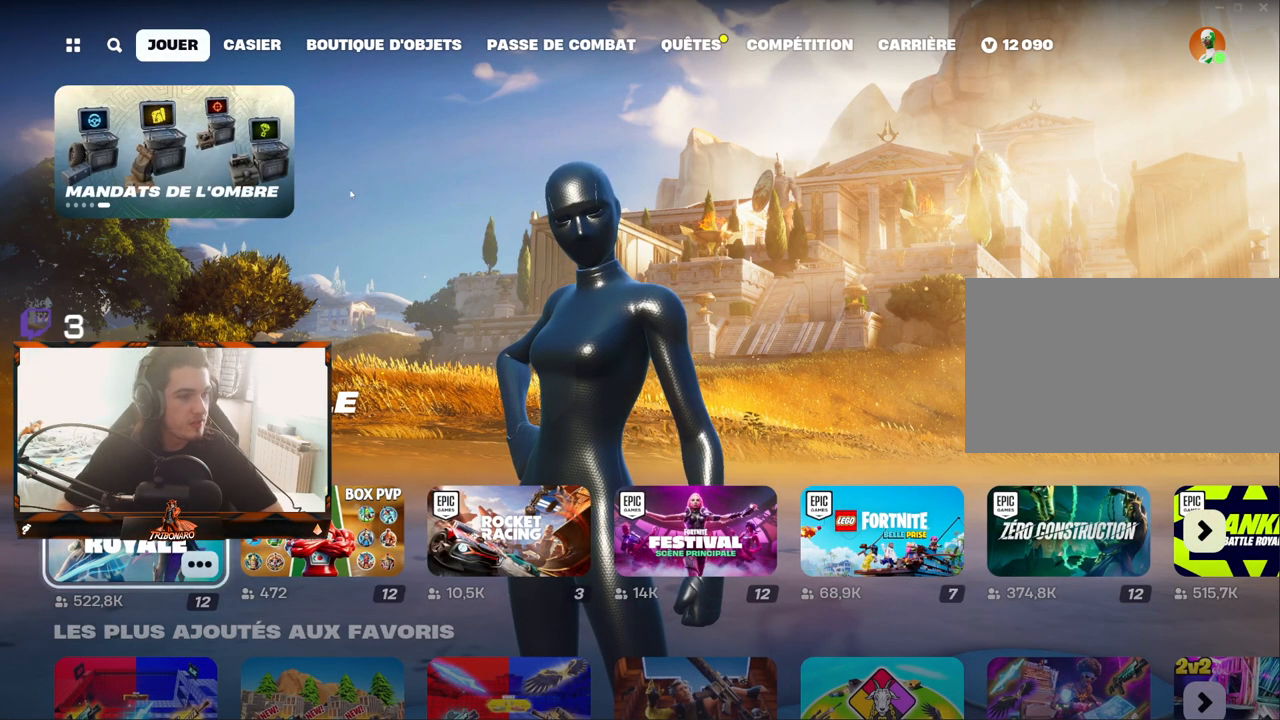
{"keys": [], "mouse": [], "mouse_move": "left", "events": []}
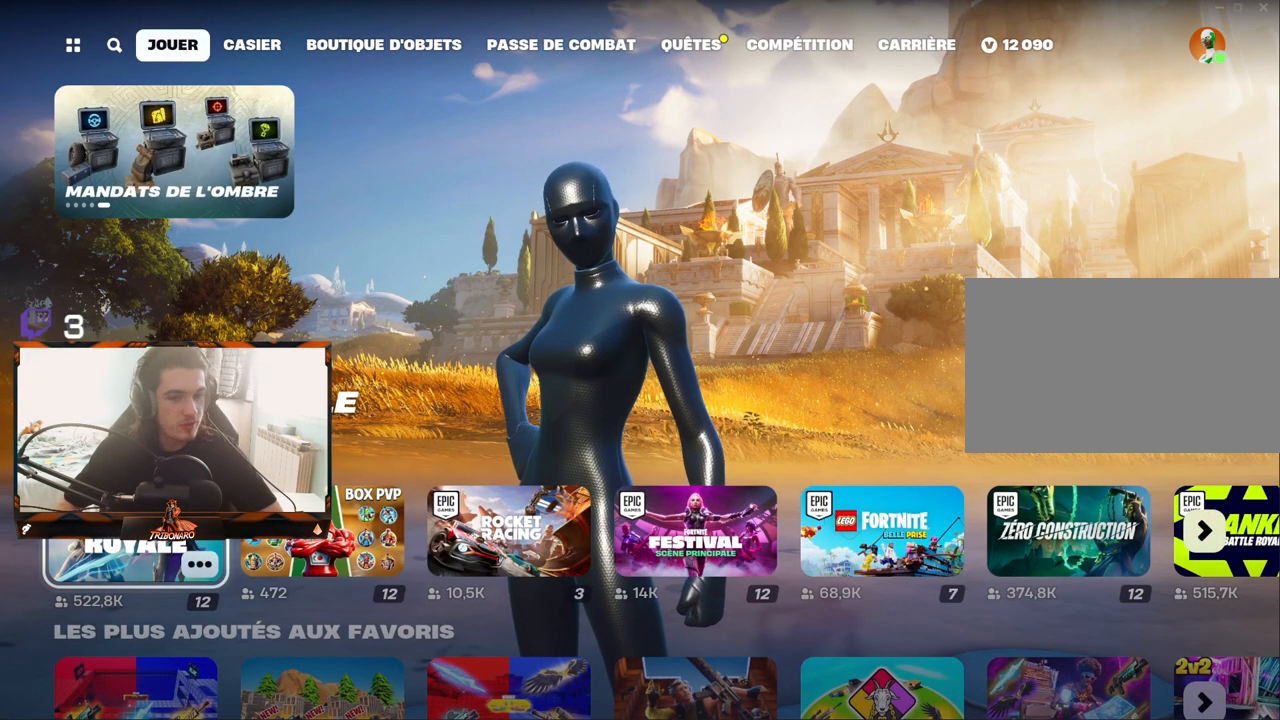
{"keys": [], "mouse": [], "mouse_move": "still", "events": [[450, "mouse_left", "down"], [500, "mouse_left", "up"]]}
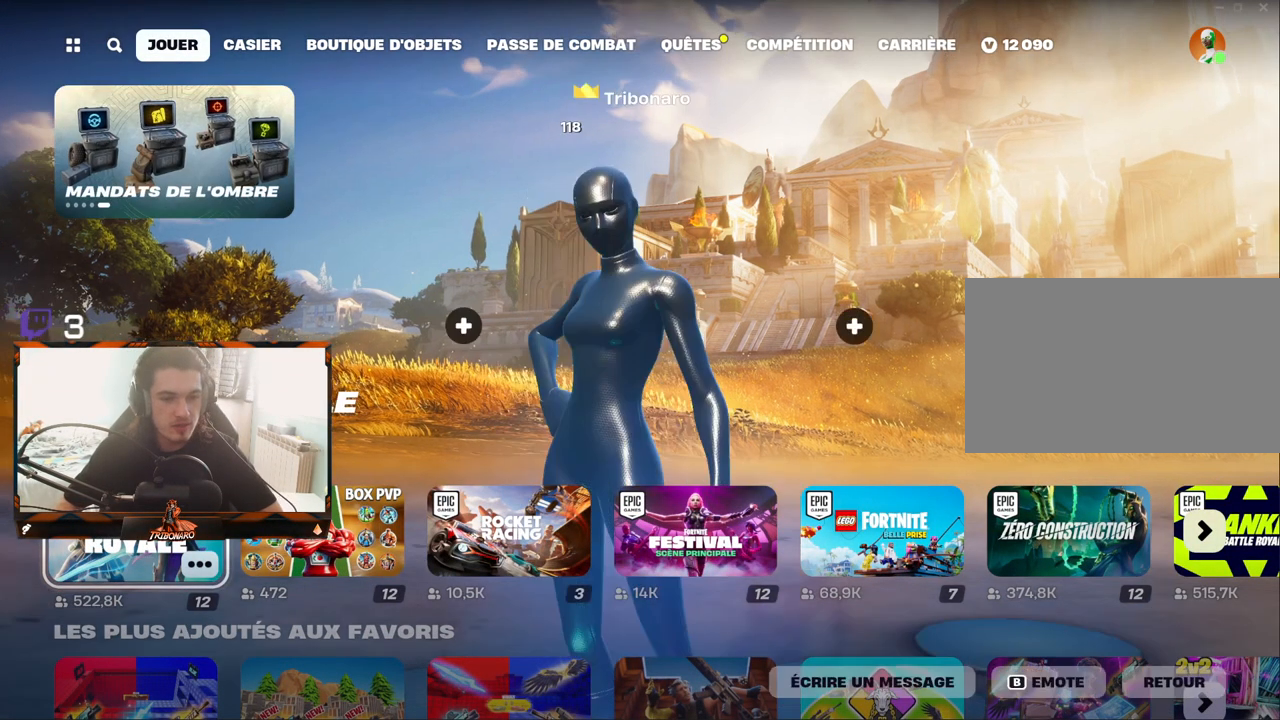
{"keys": [], "mouse": [], "mouse_move": "up", "events": []}
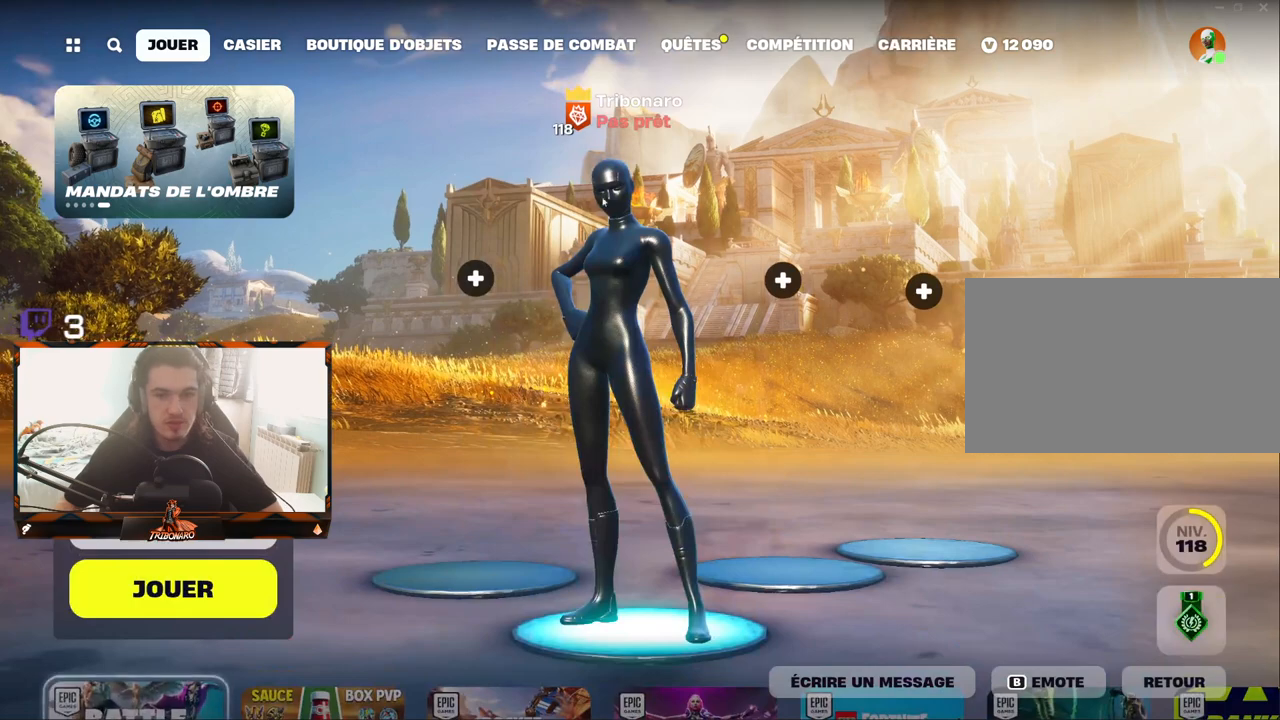
{"keys": [], "mouse": [], "mouse_move": "up", "events": []}
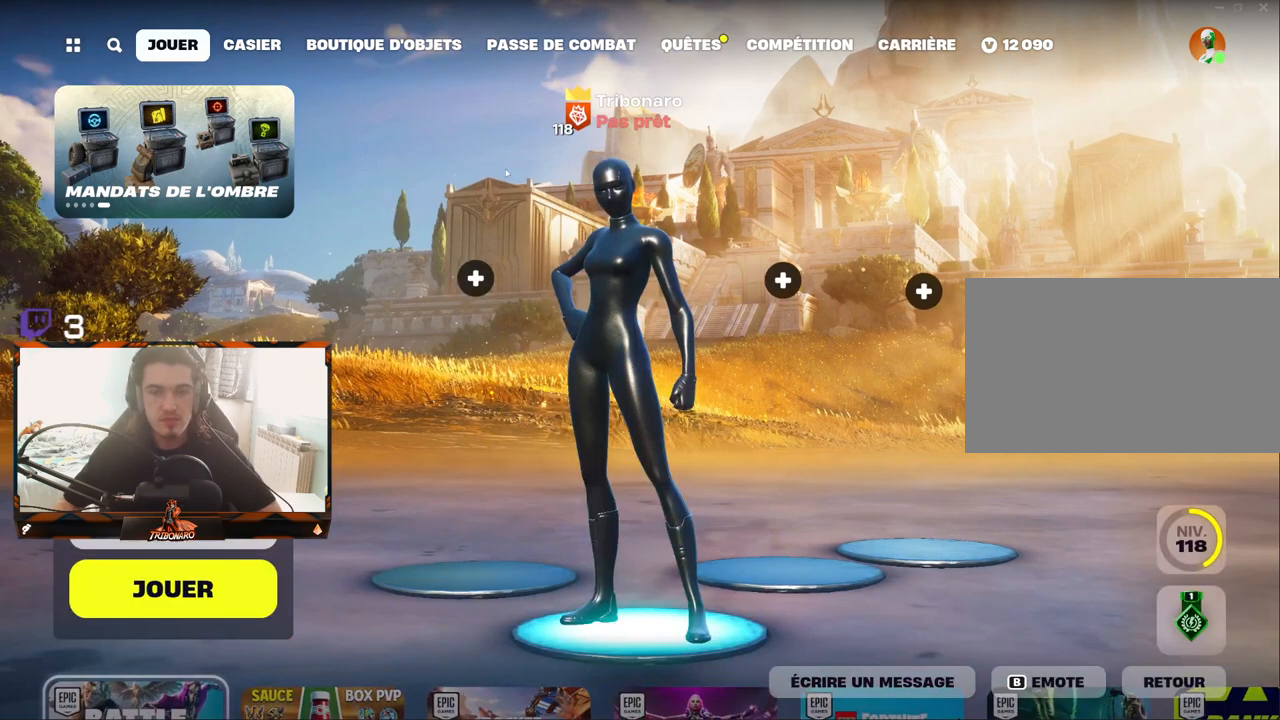
{"keys": [], "mouse": [], "mouse_move": "up-right", "events": []}
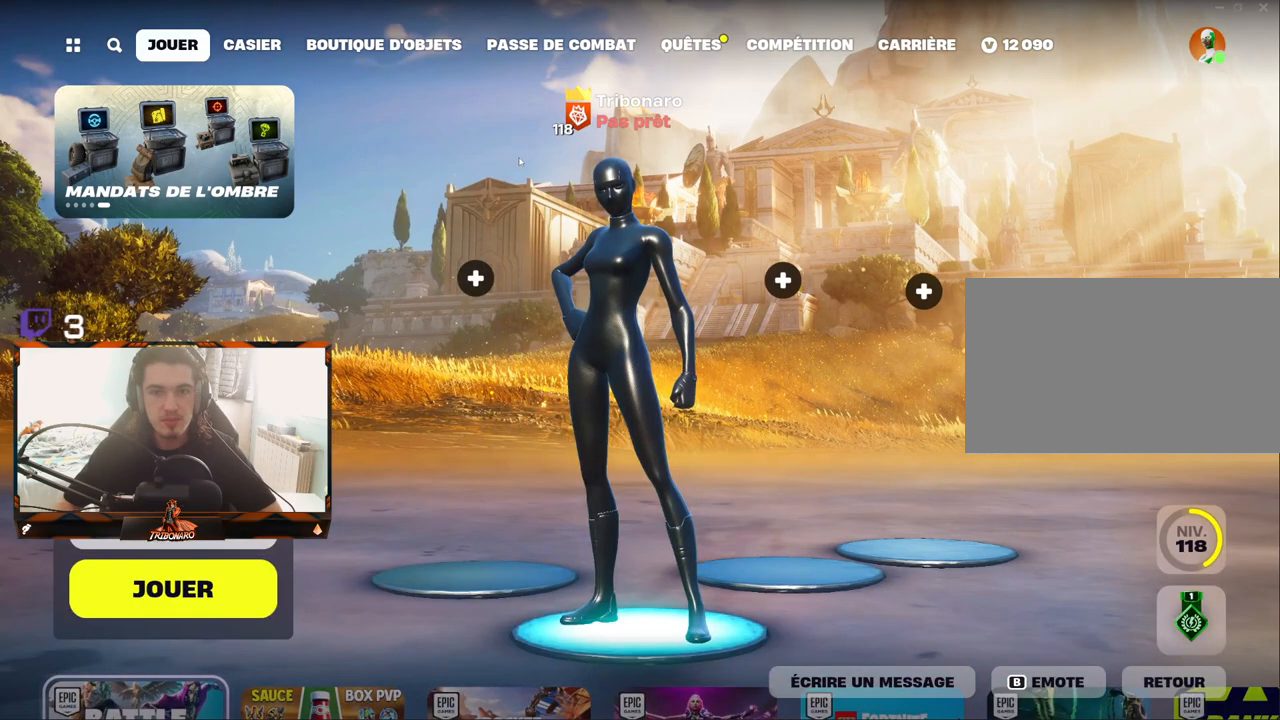
{"keys": [], "mouse": [], "mouse_move": "still", "events": []}
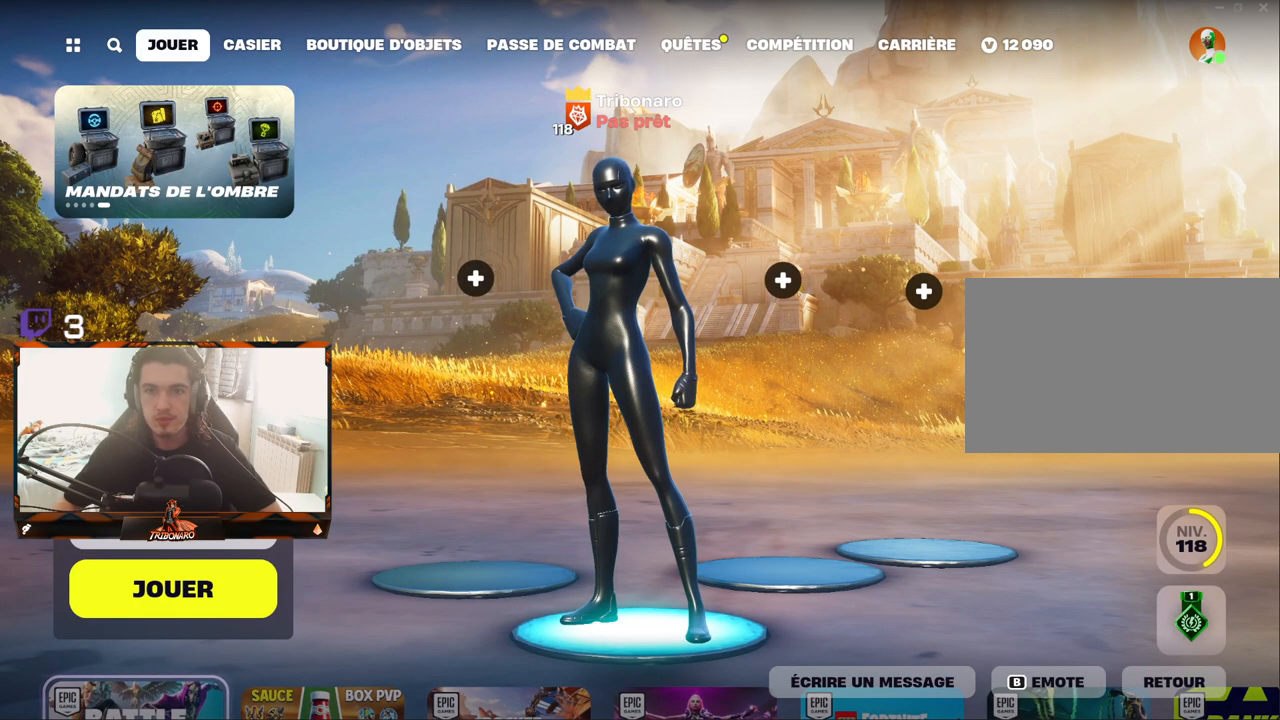
{"keys": [], "mouse": [], "mouse_move": "up-right", "events": []}
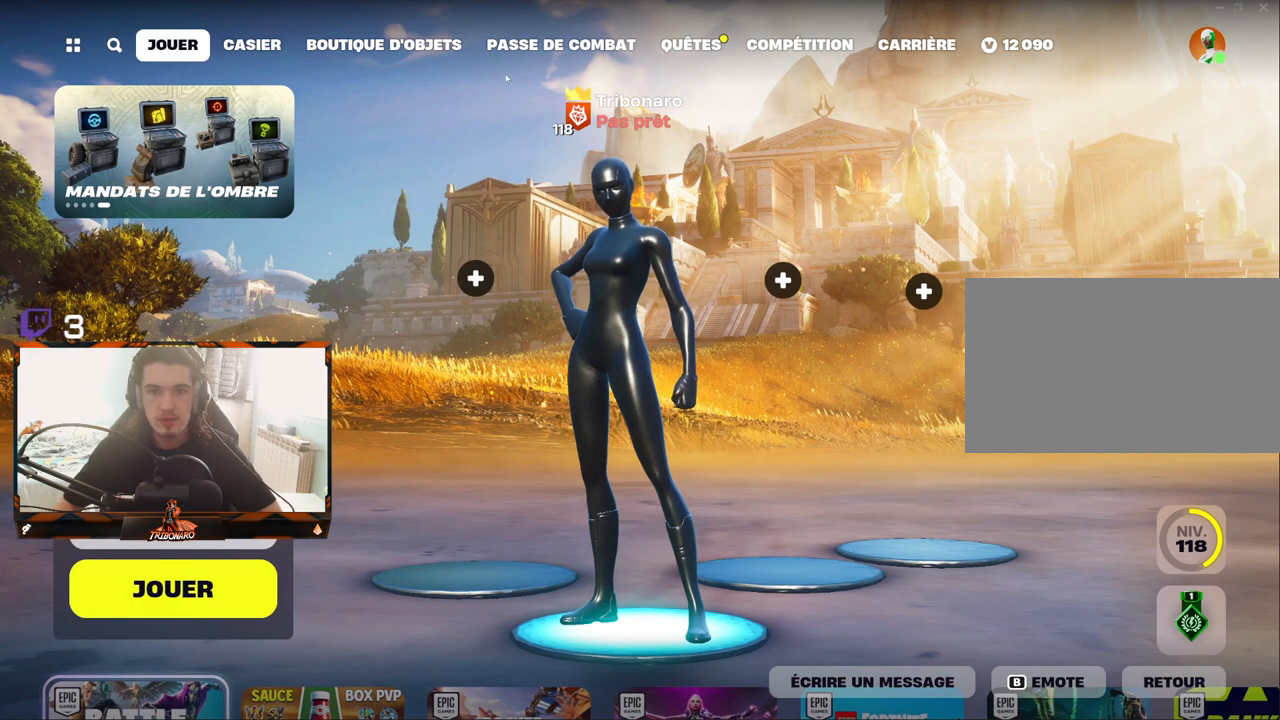
{"keys": [], "mouse": [], "mouse_move": "right", "events": []}
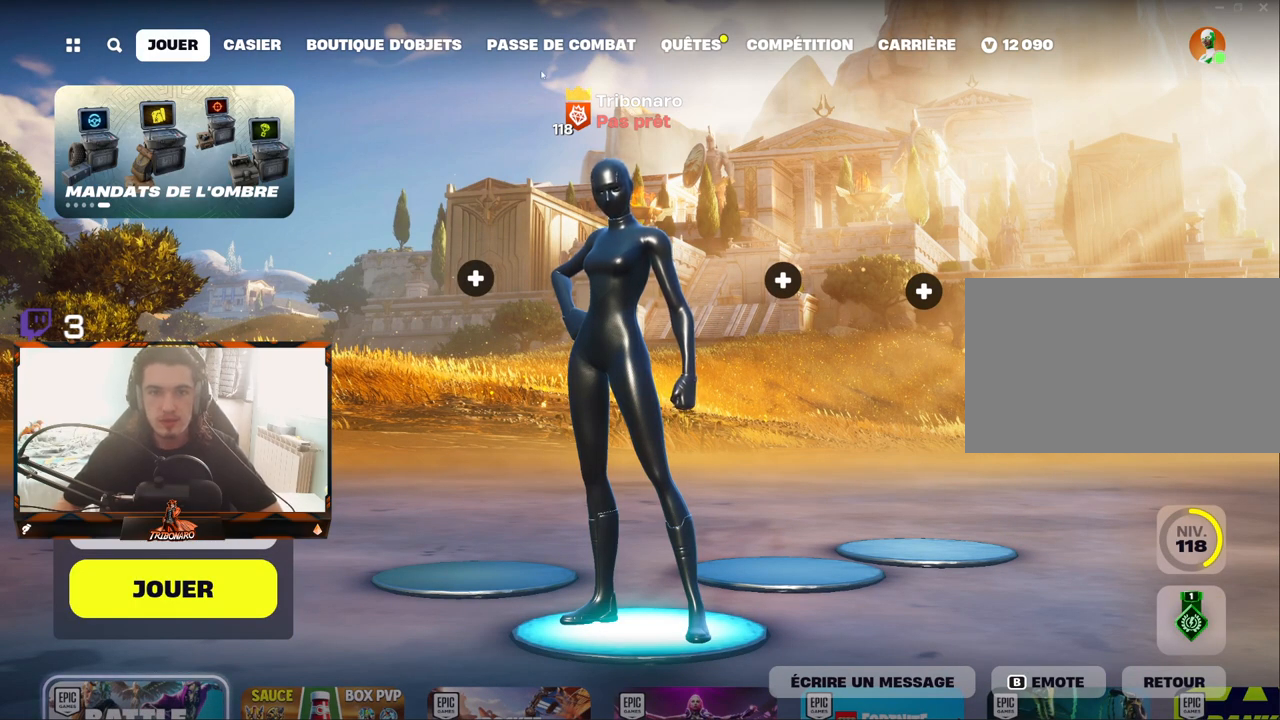
{"keys": [], "mouse": [], "mouse_move": "up-right", "events": []}
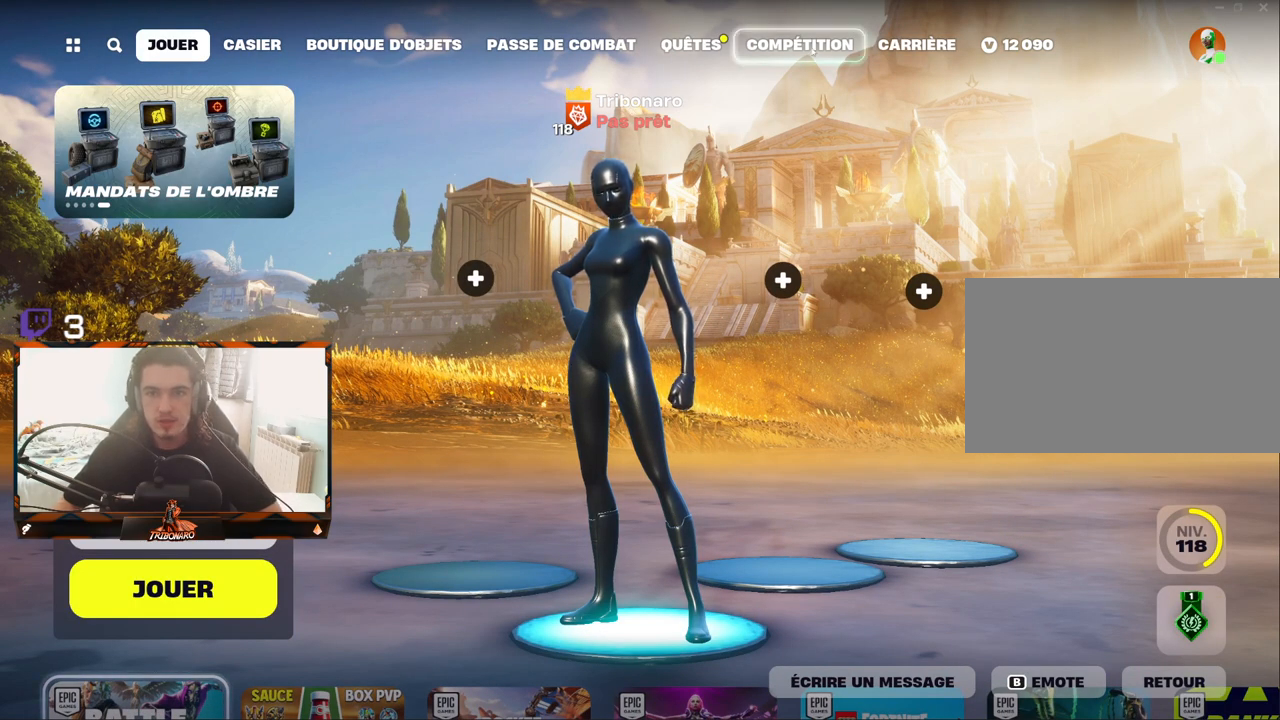
{"keys": [], "mouse": [], "mouse_move": "left", "events": [[50, "mouse_left", "down"], [150, "mouse_left", "up"]]}
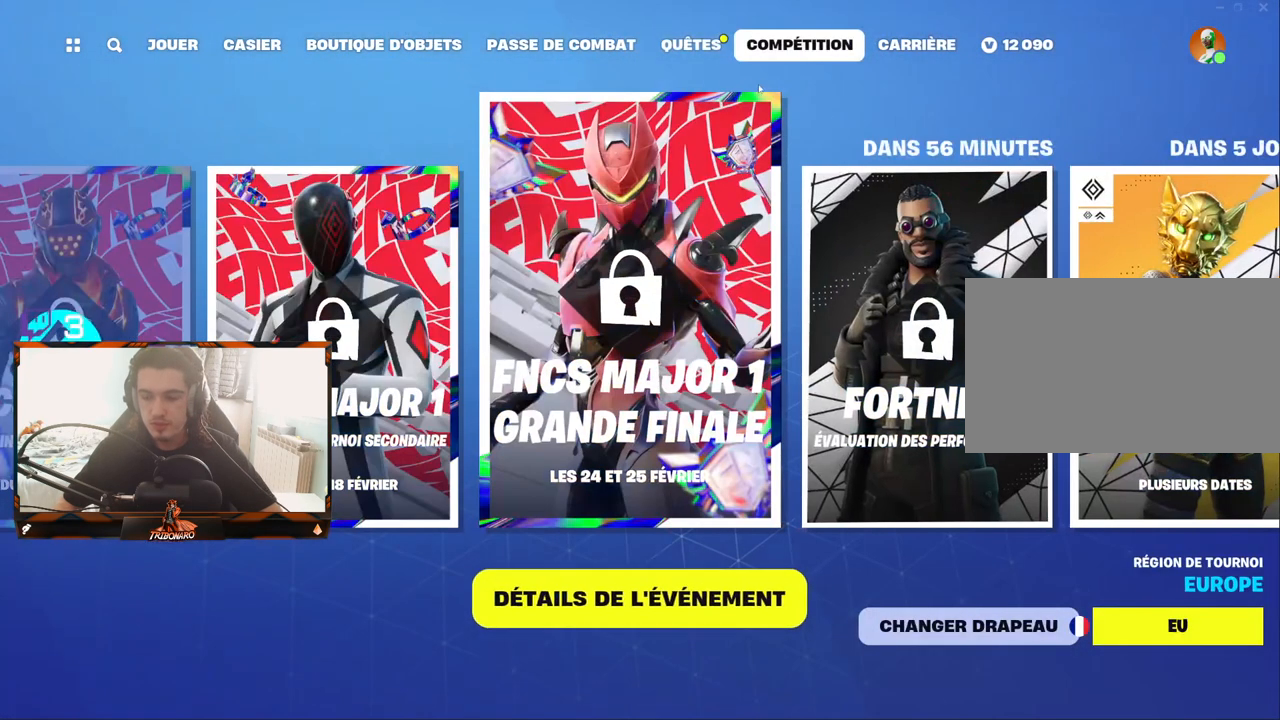
{"keys": [], "mouse": [], "mouse_move": "left", "events": []}
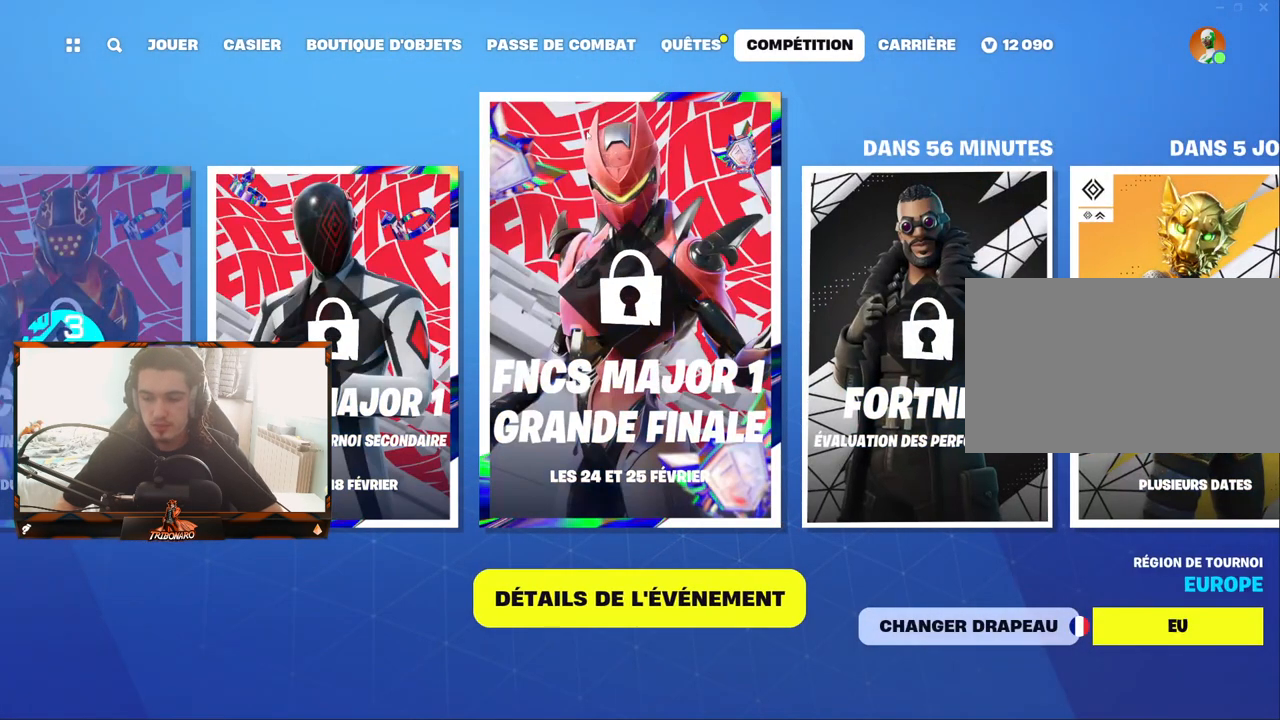
{"keys": [], "mouse": [], "mouse_move": "up-left", "events": []}
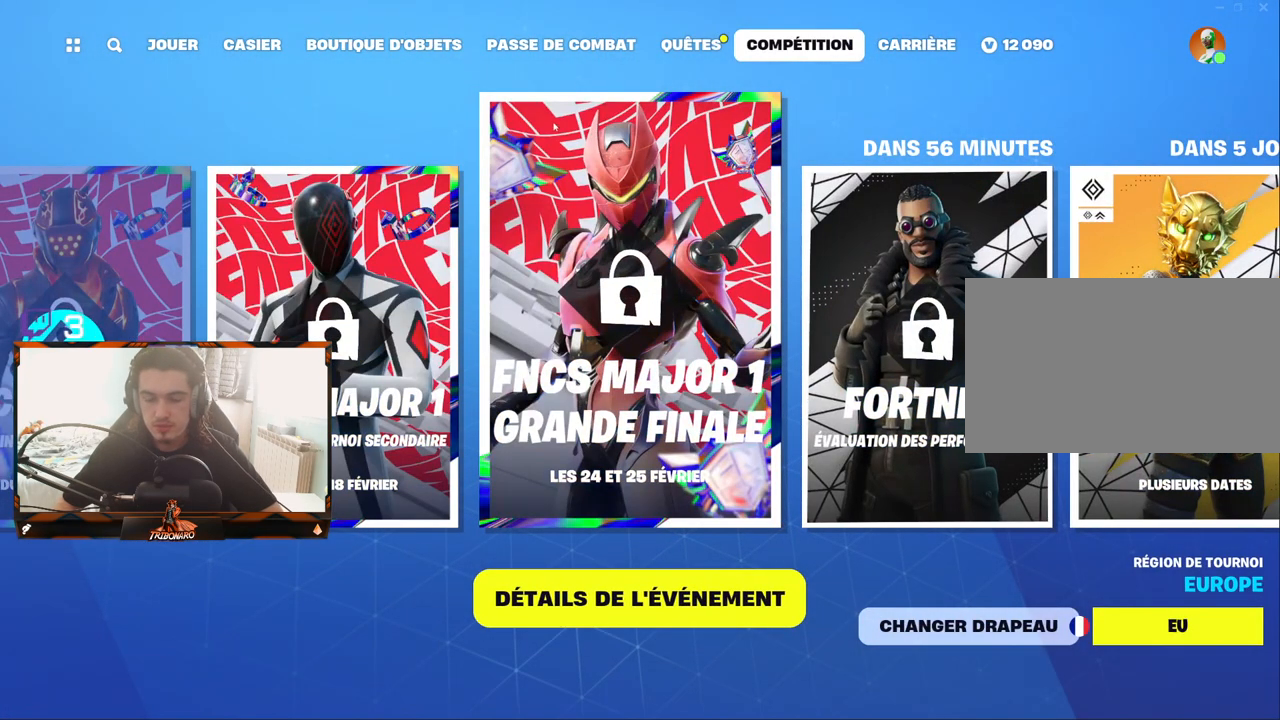
{"keys": [], "mouse": [], "mouse_move": "down-right", "events": []}
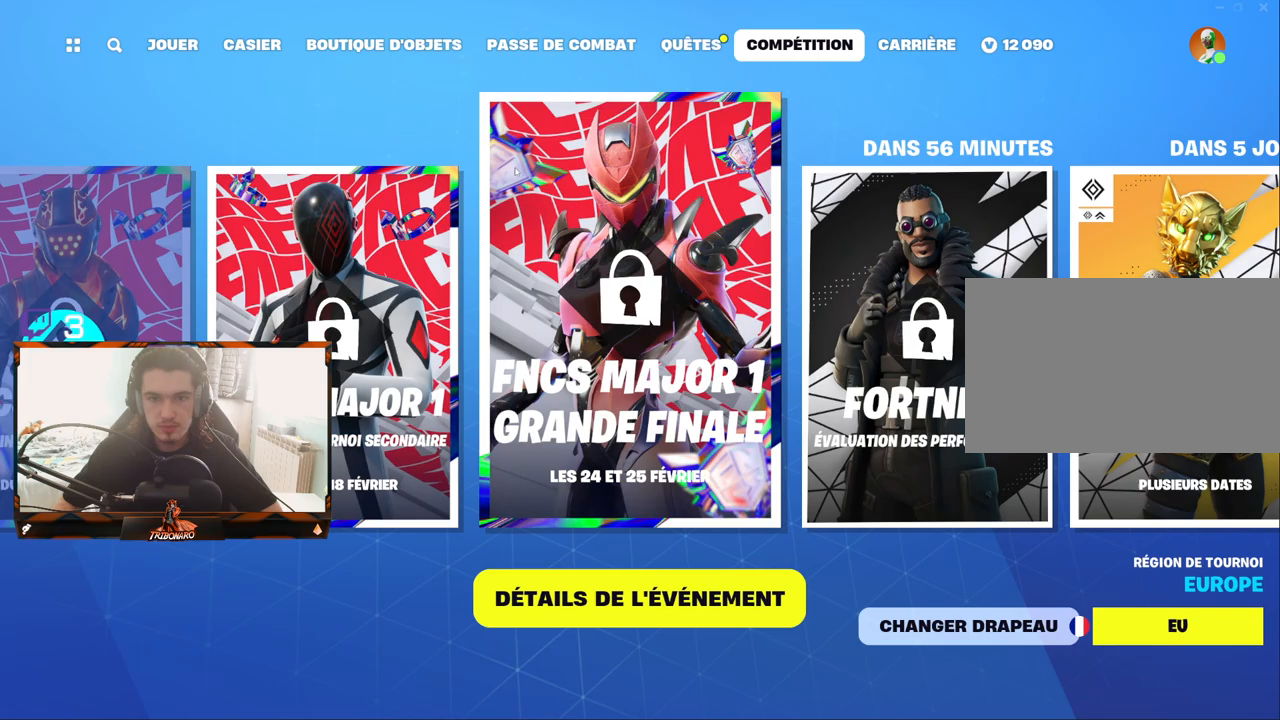
{"keys": [], "mouse": [], "mouse_move": "right", "events": []}
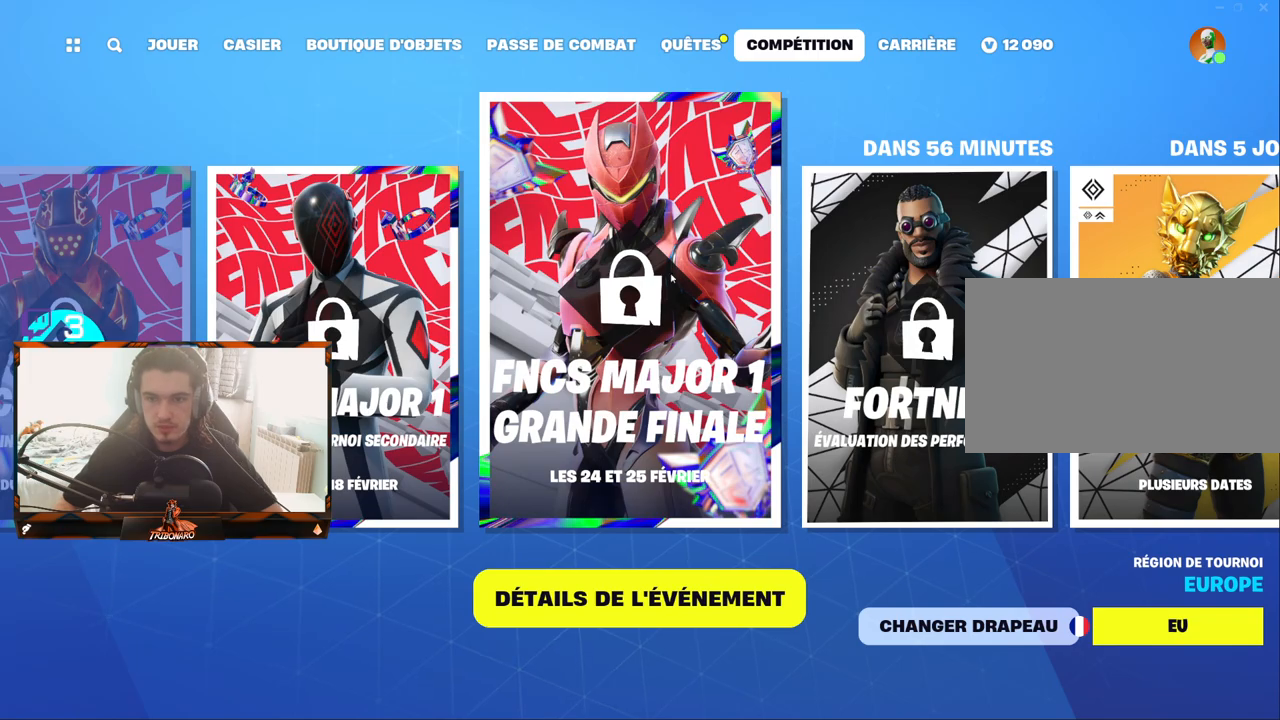
{"keys": [], "mouse": [], "mouse_move": "left", "events": []}
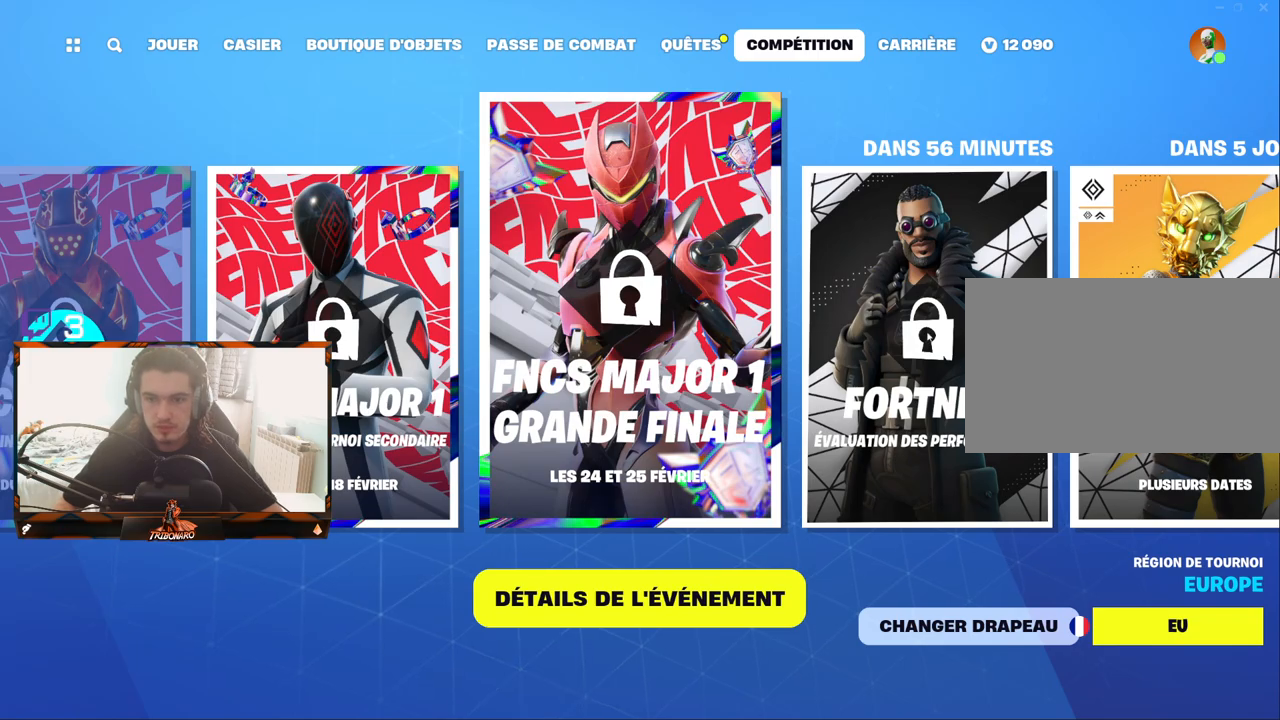
{"keys": [], "mouse": [], "mouse_move": "left", "events": [[300, "mouse_left", "down"], [383, "mouse_left", "up"]]}
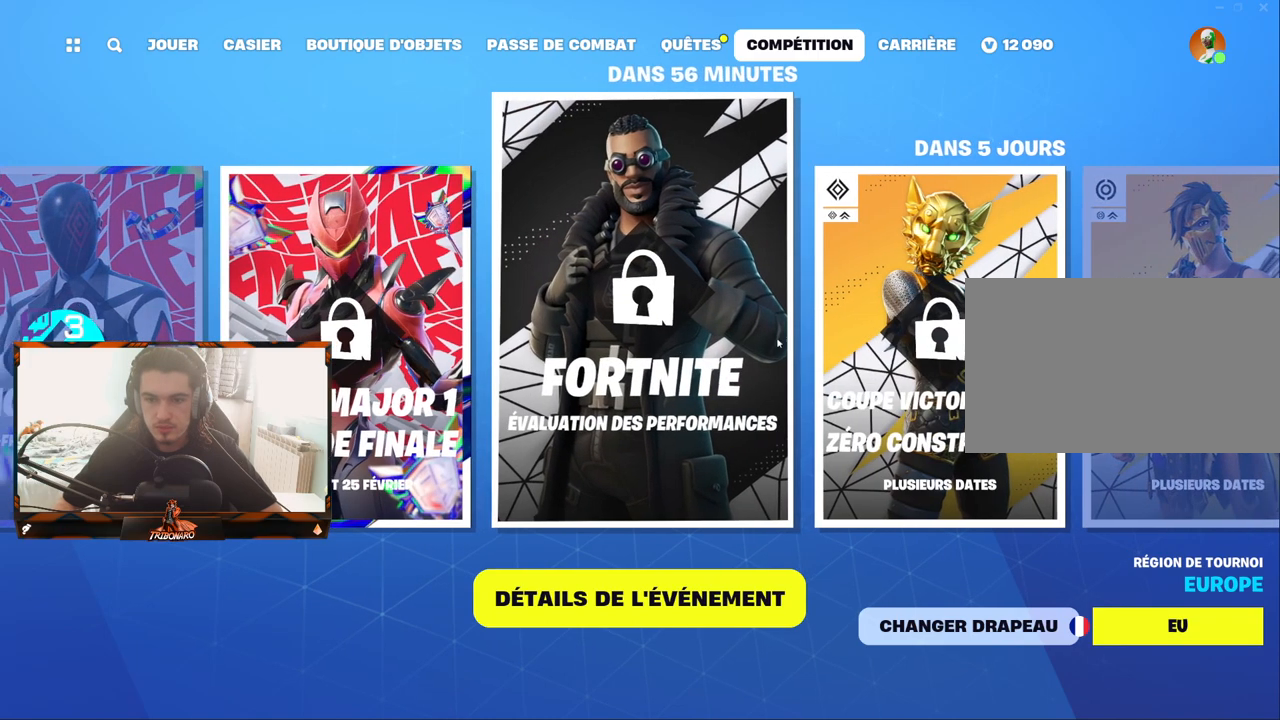
{"keys": [], "mouse": [], "mouse_move": "still", "events": []}
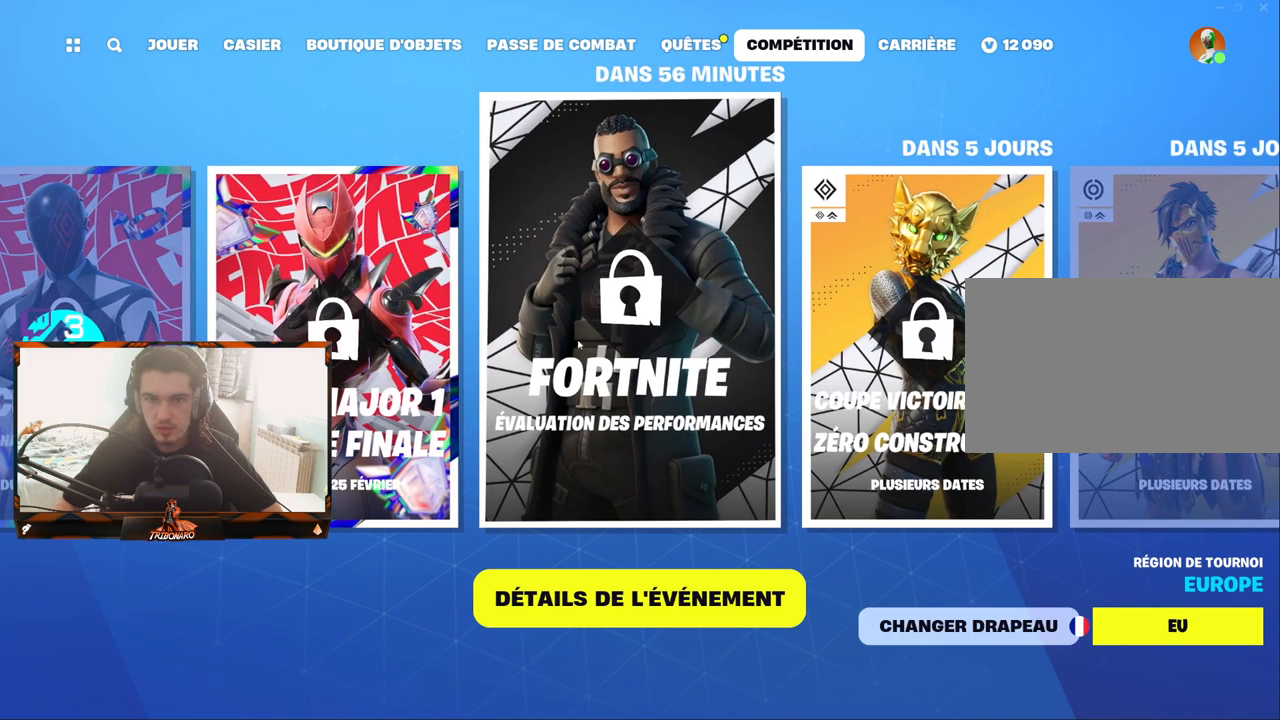
{"keys": [], "mouse": ["left"], "mouse_move": "left", "events": [[417, "mouse_left", "down"]]}
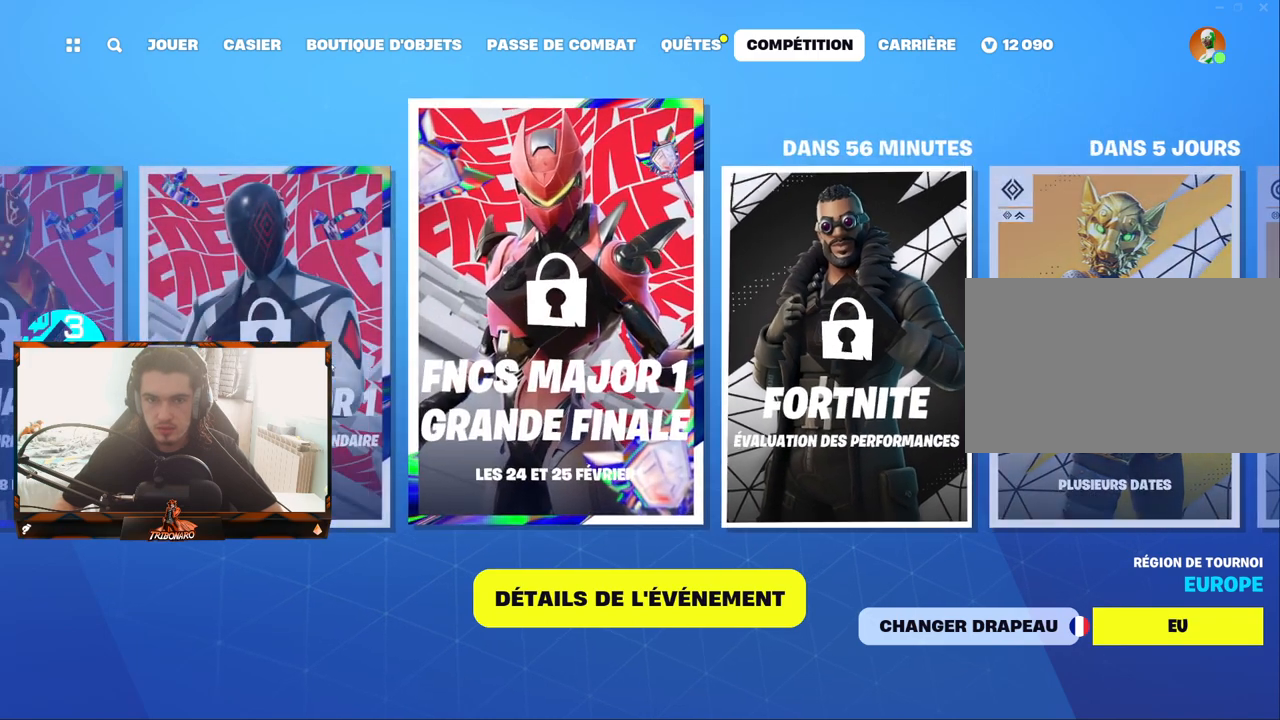
{"keys": [], "mouse": ["left"], "mouse_move": "right", "events": [[17, "mouse_left", "up"], [483, "mouse_left", "down"]]}
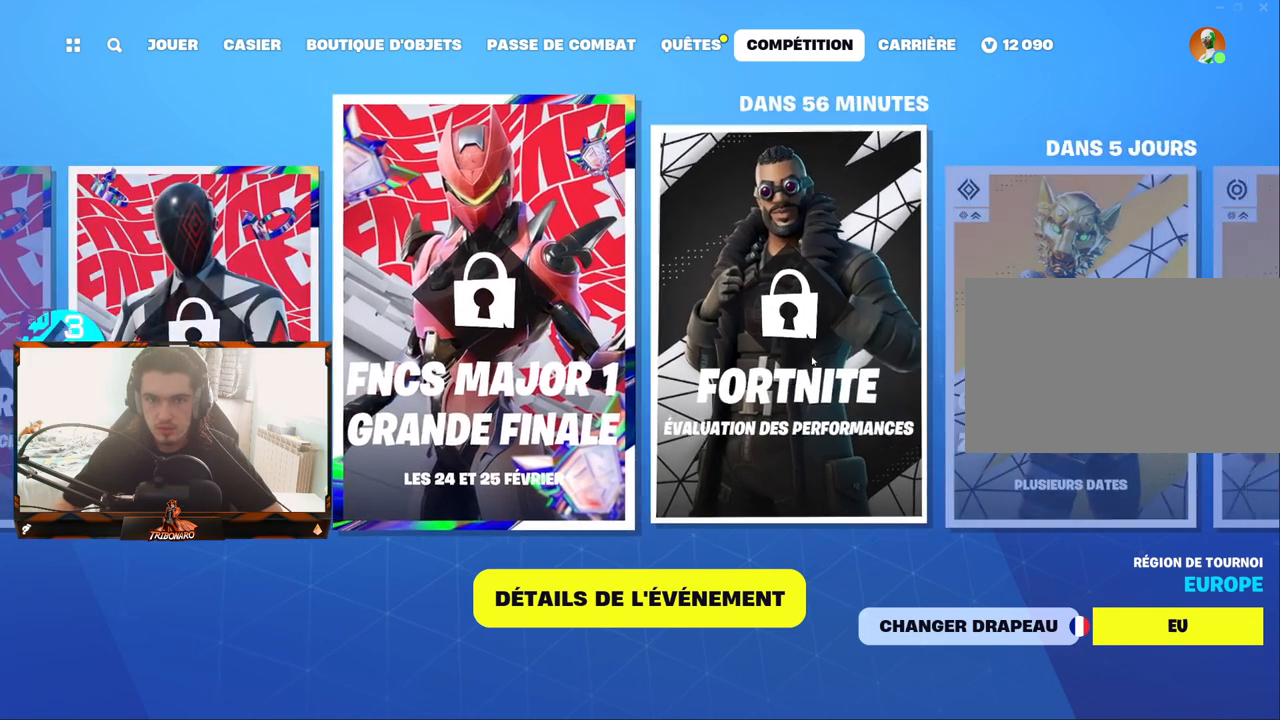
{"keys": [], "mouse": [], "mouse_move": "down-right", "events": [[67, "mouse_left", "up"]]}
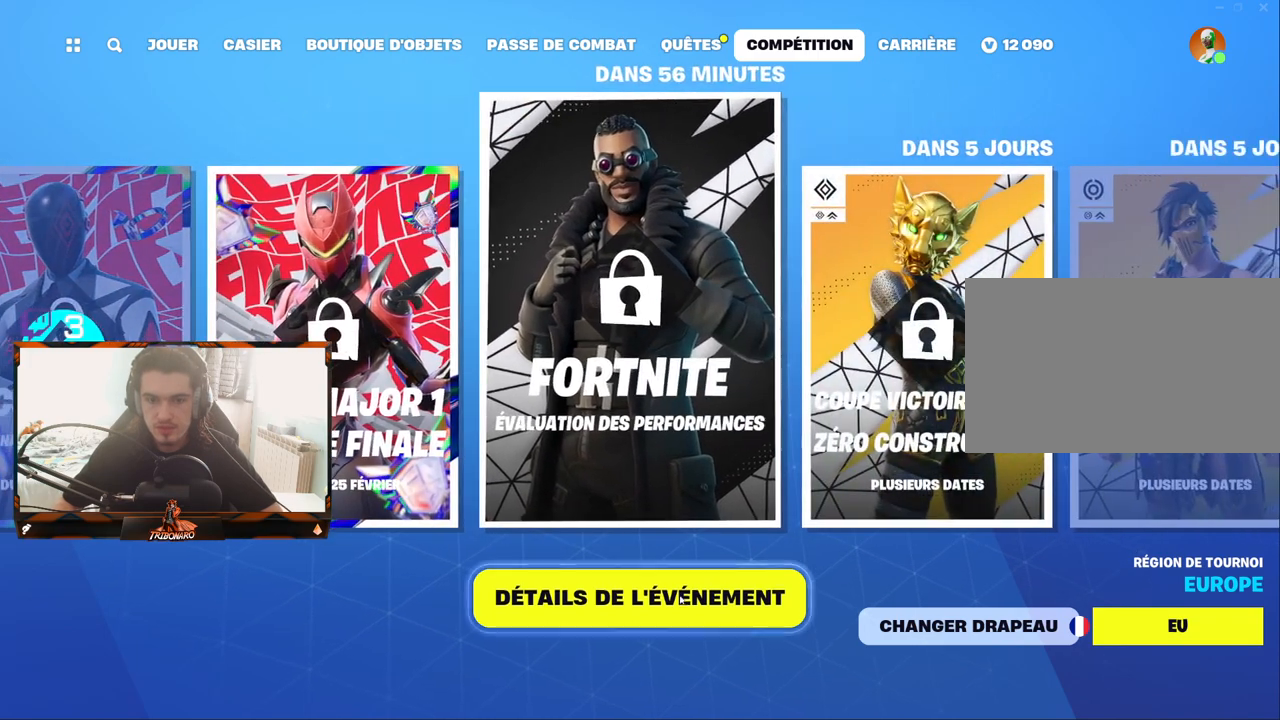
{"keys": [], "mouse": [], "mouse_move": "up-left", "events": [[233, "mouse_left", "down"], [283, "mouse_left", "up"]]}